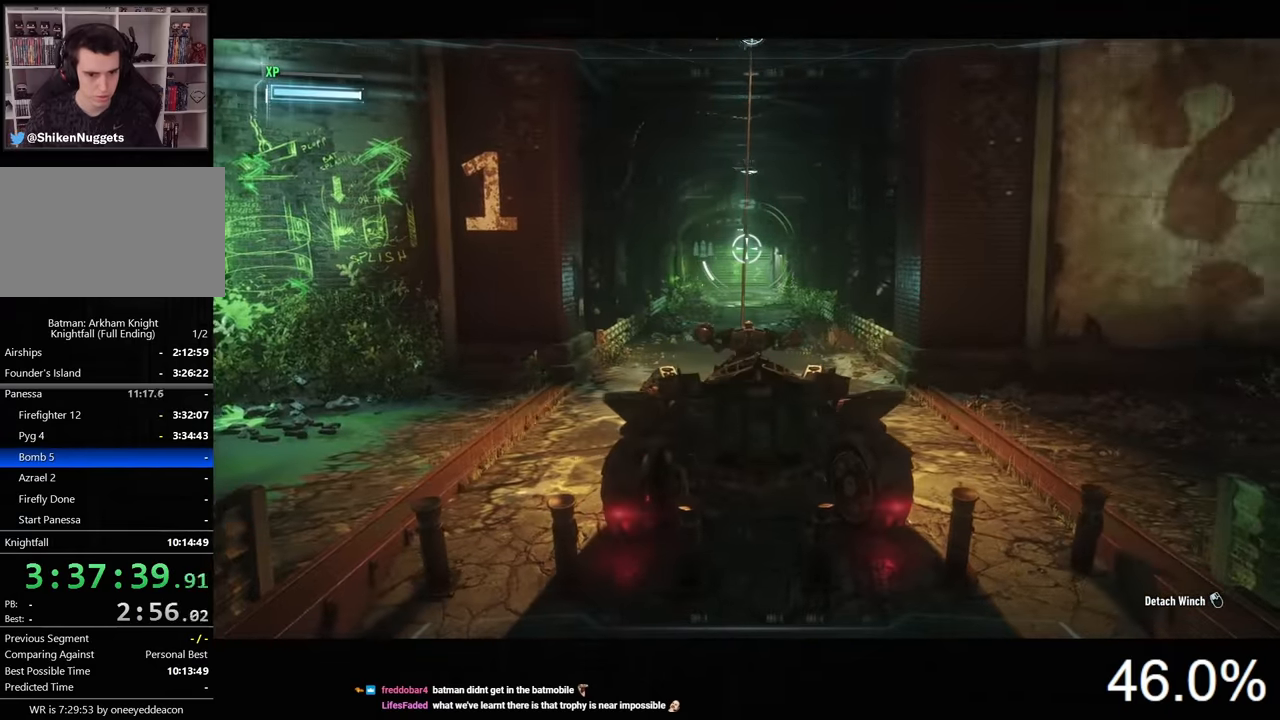
Gameplay with keyboard and mouse; each line is a JSON object with the keys and mouse buttons held at the frame after it. "events" lists presses ("down") and releases ("up") of "1", "2", "3", "4", "5", "a", "alt", "c", "caps_lock", "ctrl", "d", "e", "f", "g", "q", "r", "s", "shift", "space", "t", "tab", "v", "w", "x", "z", "mouse_left", "mouse_wheel" and "mouse_right" between this image and that frame as [ms after this image, input, new state], when the widget could be followed in between. "mouse_left", "mouse_wheel", "mouse_right" = the "left", "wheel", "right" buttons of the "mouse" list. No other keys are recorded. "wheel" means that the mouse wheel is clicked or scrolled. "mouse_move" is the direction in which the mouse moves at that frame (one of eight, or "still"), when it could be read.
{"keys": ["s"], "mouse": [], "mouse_move": "still", "events": []}
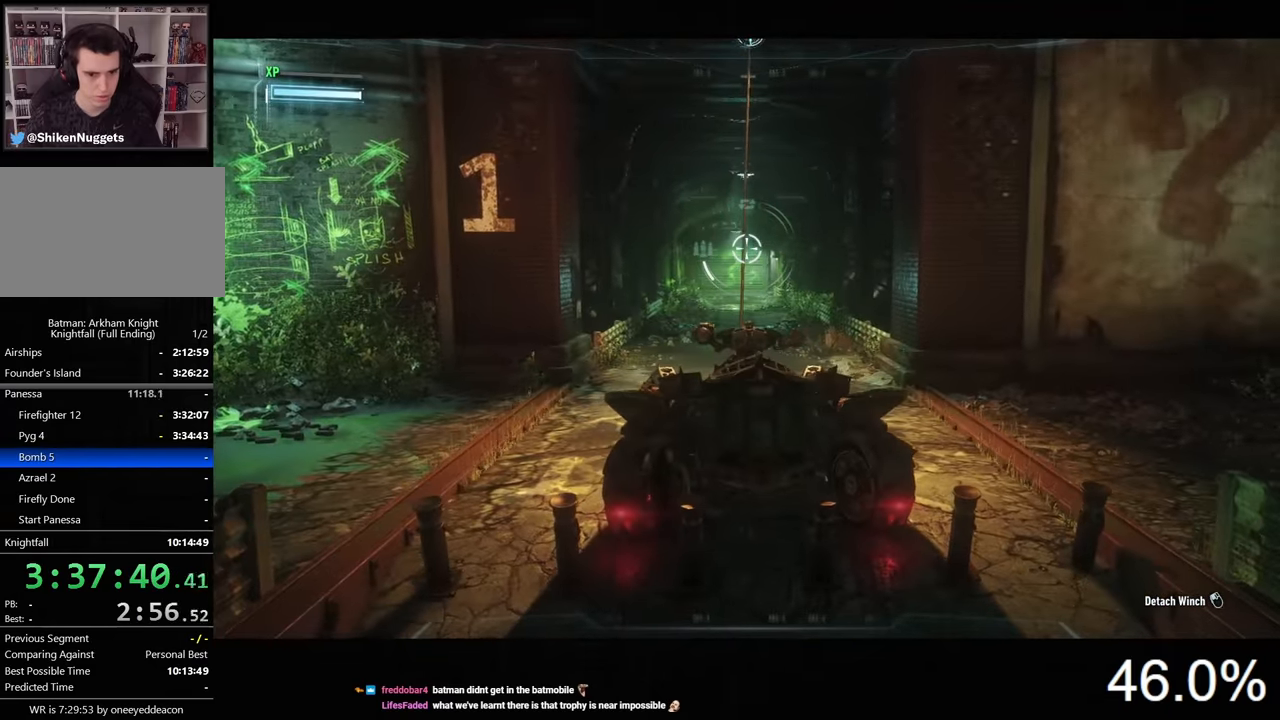
{"keys": ["s"], "mouse": [], "mouse_move": "still", "events": []}
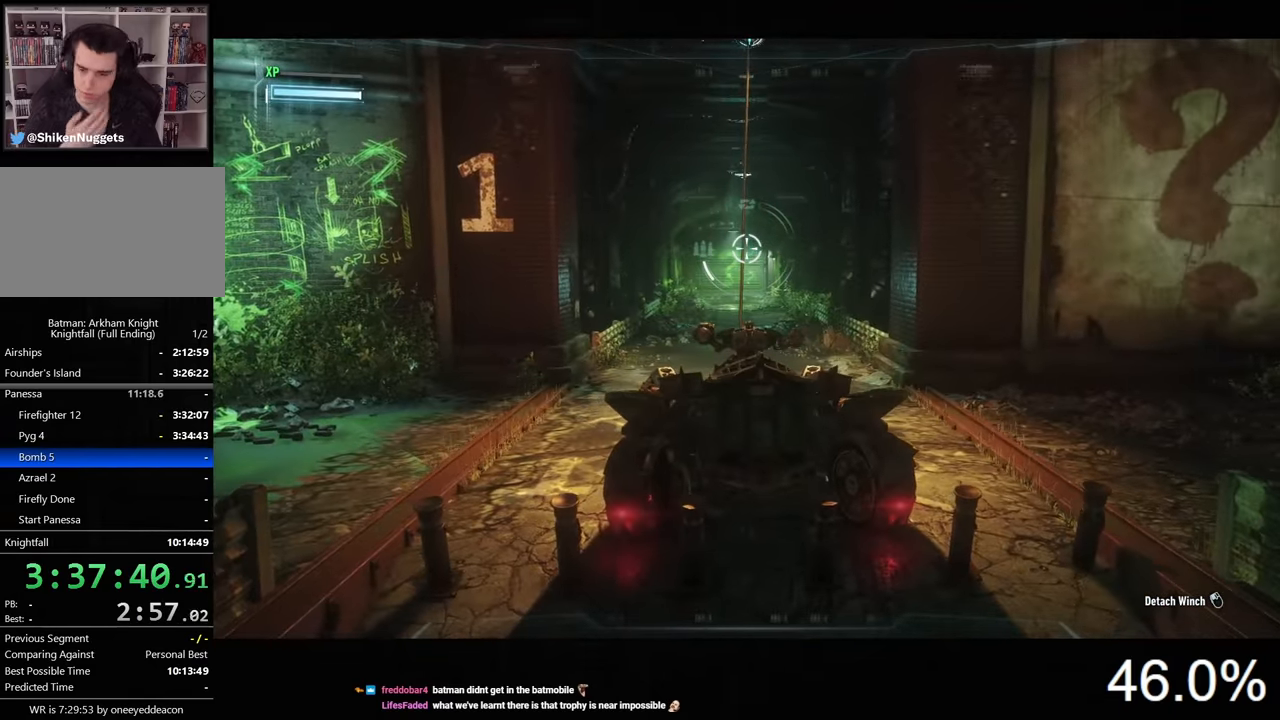
{"keys": ["s"], "mouse": [], "mouse_move": "still", "events": []}
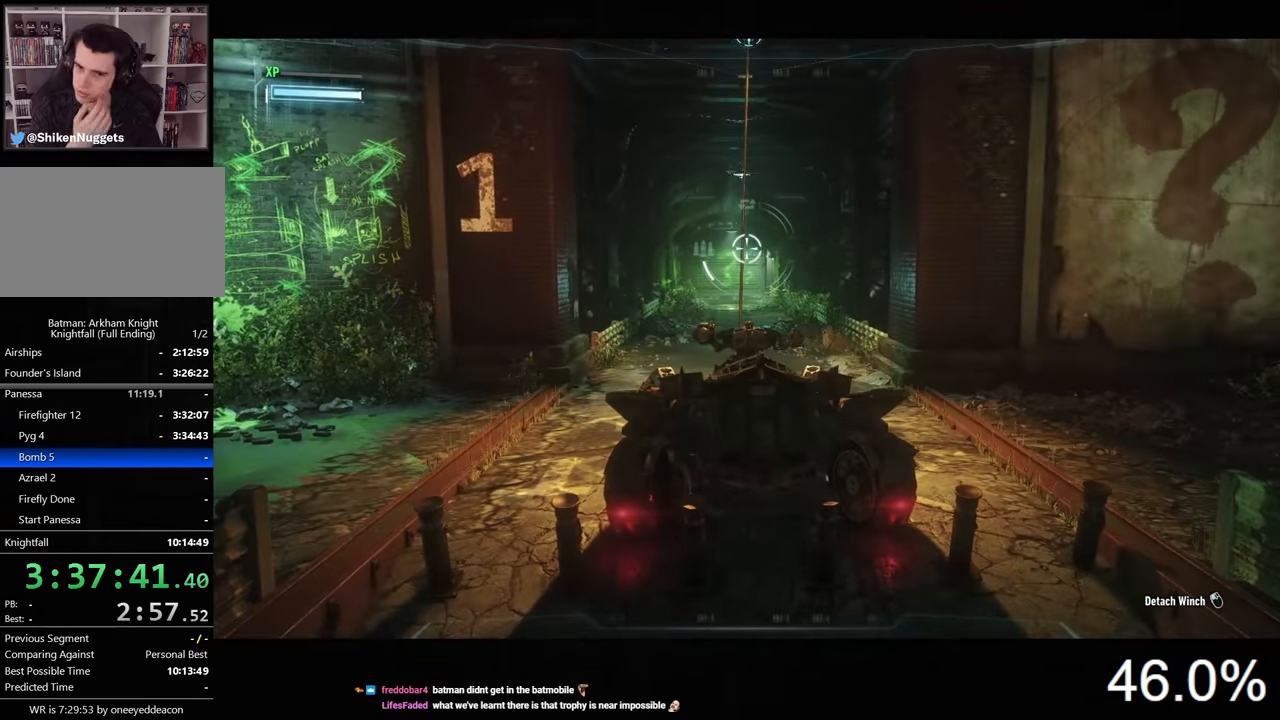
{"keys": ["s"], "mouse": [], "mouse_move": "up-right", "events": []}
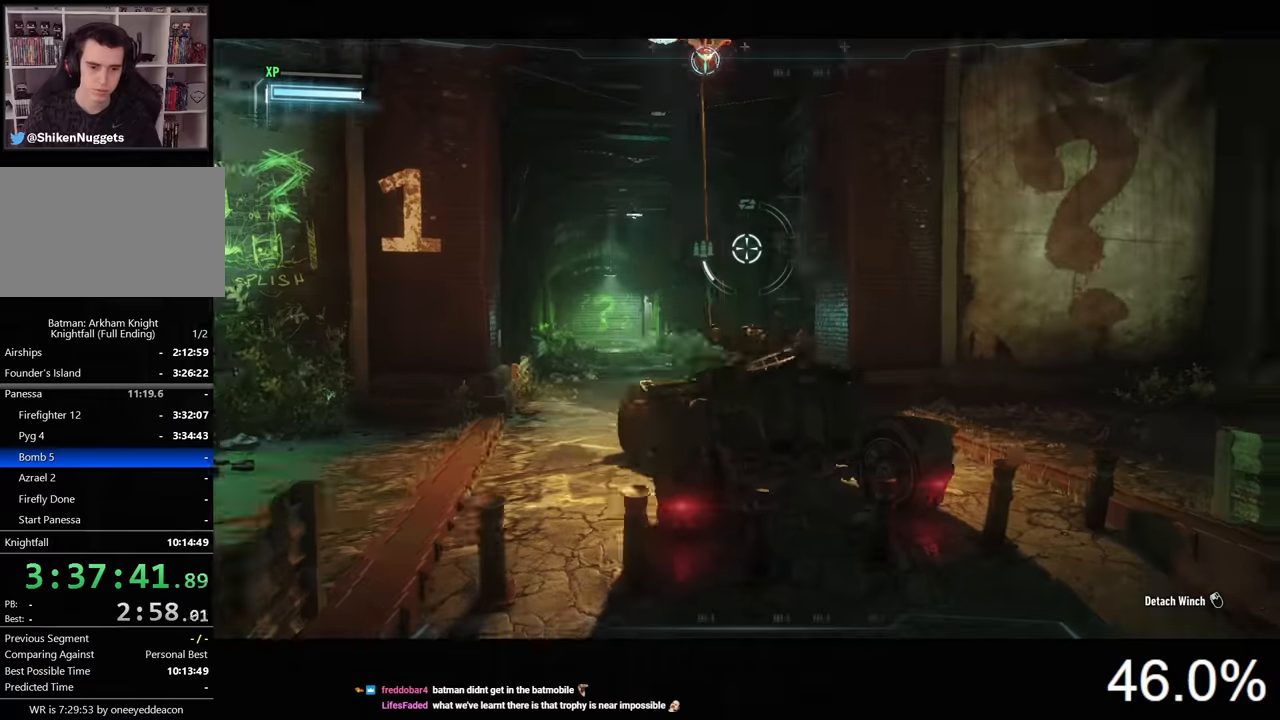
{"keys": ["s"], "mouse": [], "mouse_move": "still", "events": []}
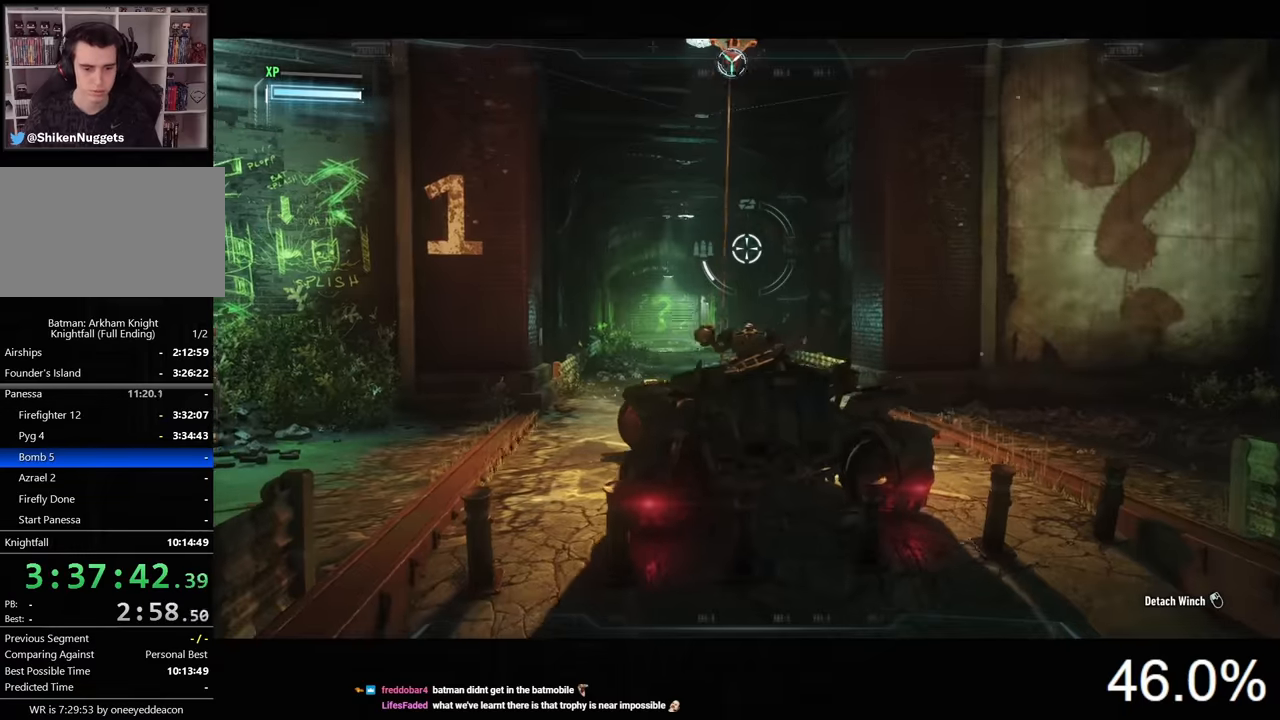
{"keys": [], "mouse": [], "mouse_move": "right", "events": [[267, "s", "up"]]}
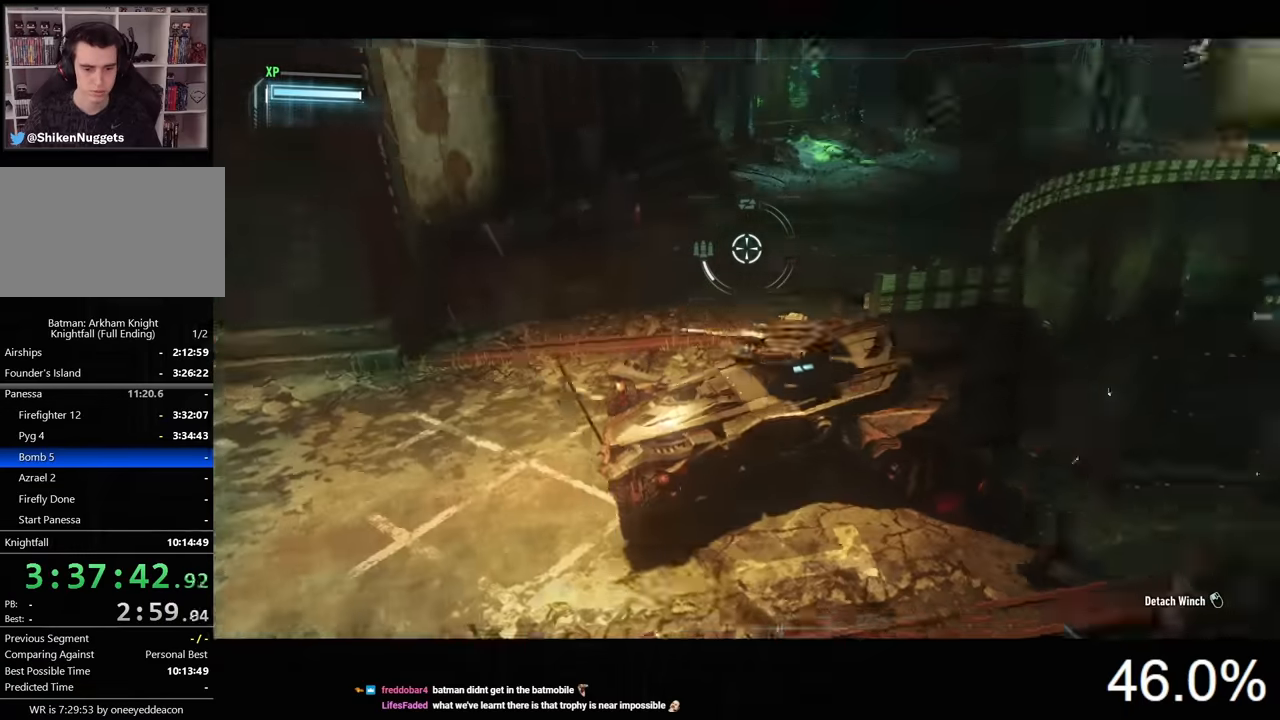
{"keys": [], "mouse": [], "mouse_move": "left", "events": []}
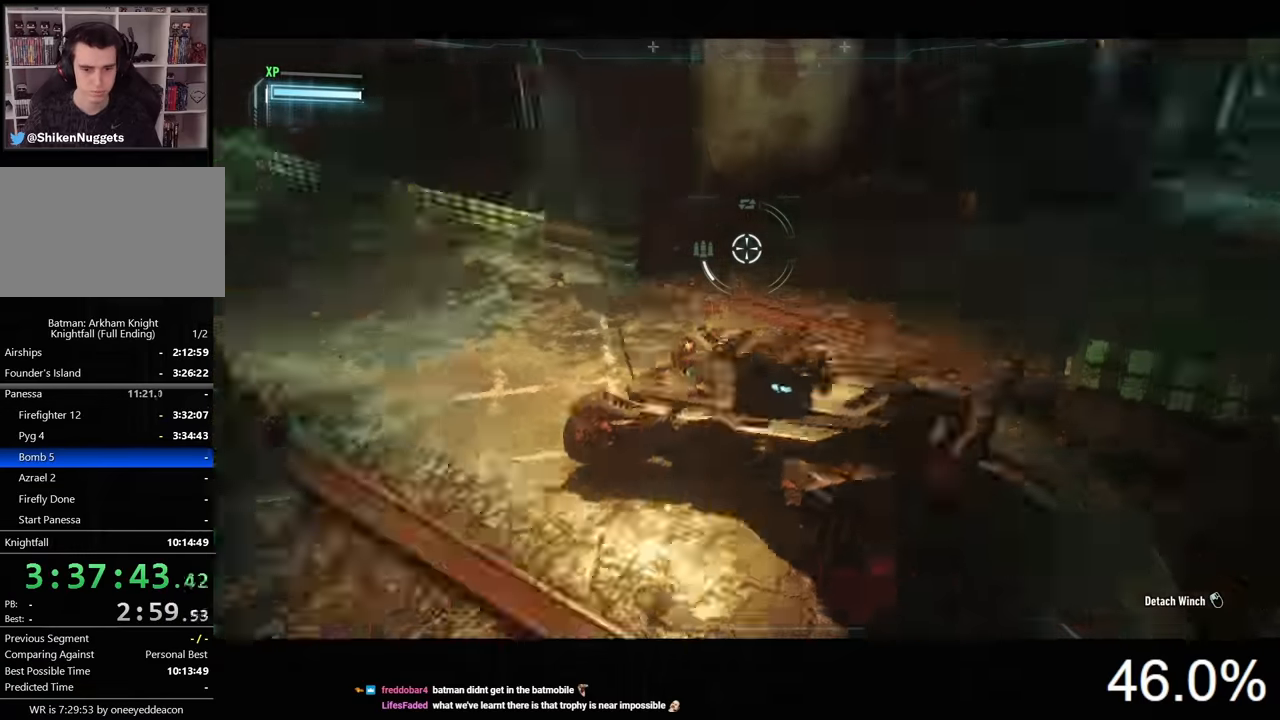
{"keys": ["s"], "mouse": [], "mouse_move": "still", "events": [[334, "s", "down"]]}
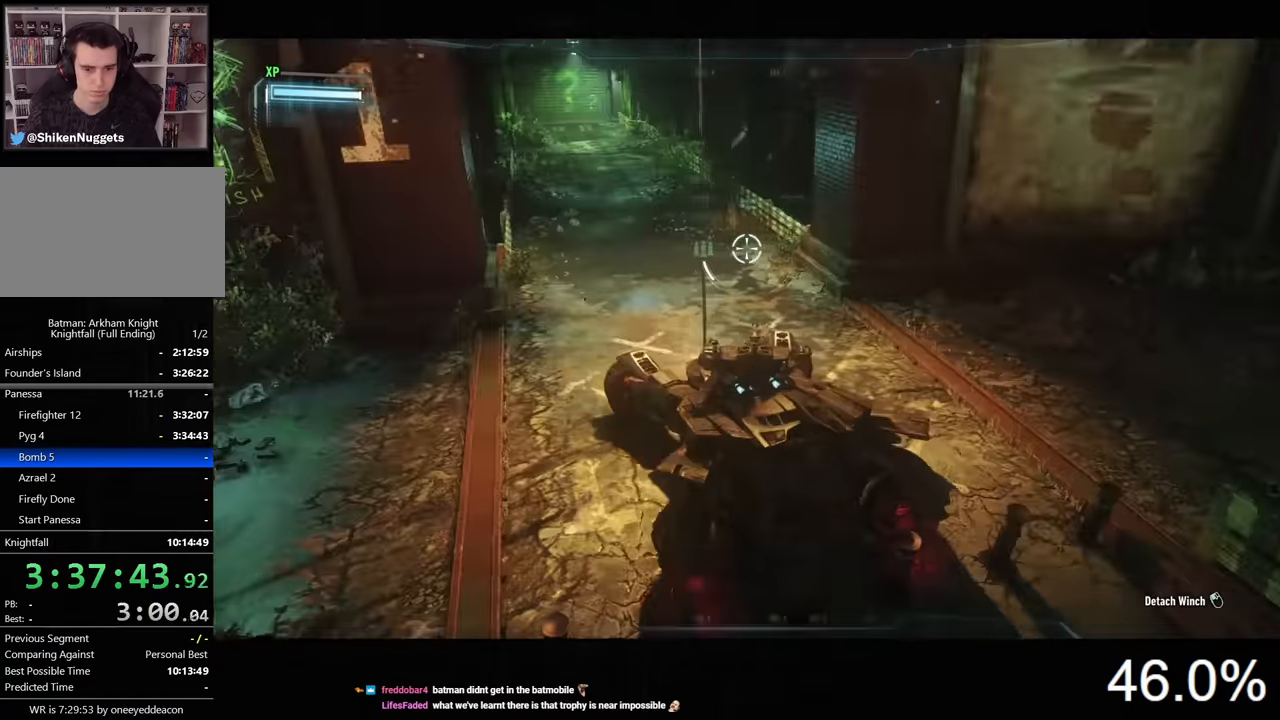
{"keys": [], "mouse": [], "mouse_move": "right", "events": [[200, "s", "up"]]}
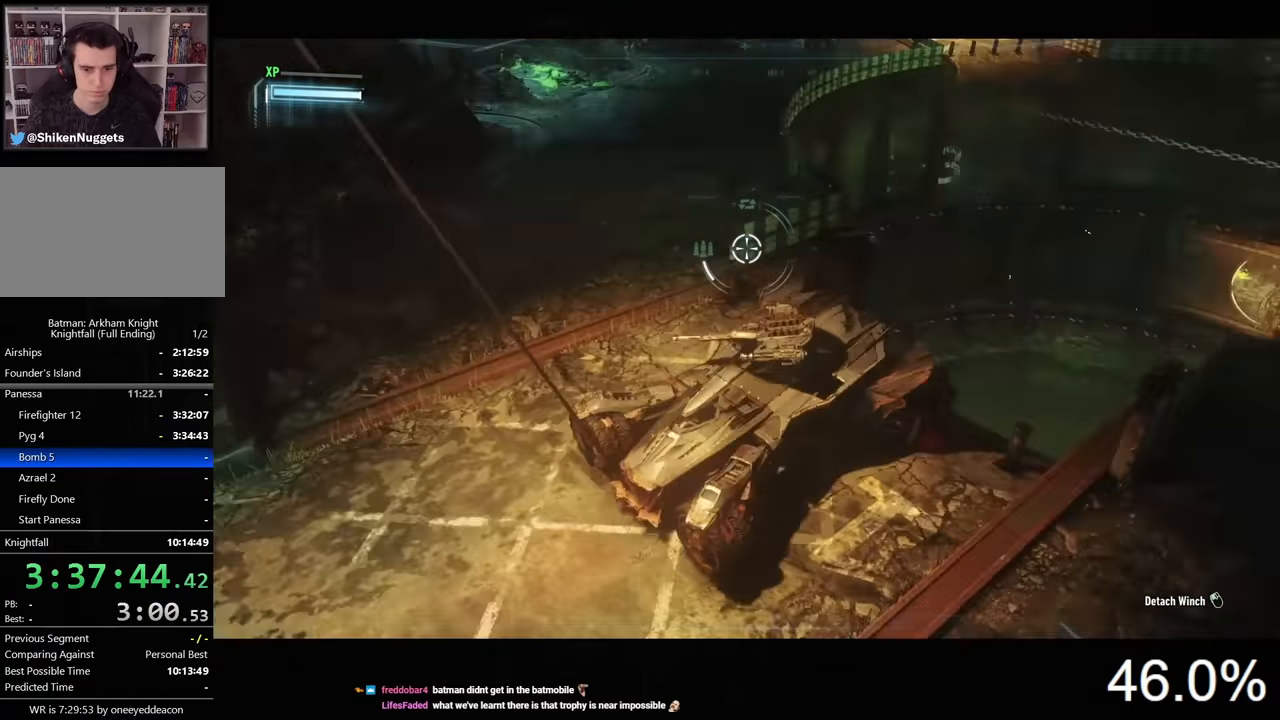
{"keys": ["s"], "mouse": [], "mouse_move": "still", "events": [[367, "s", "down"]]}
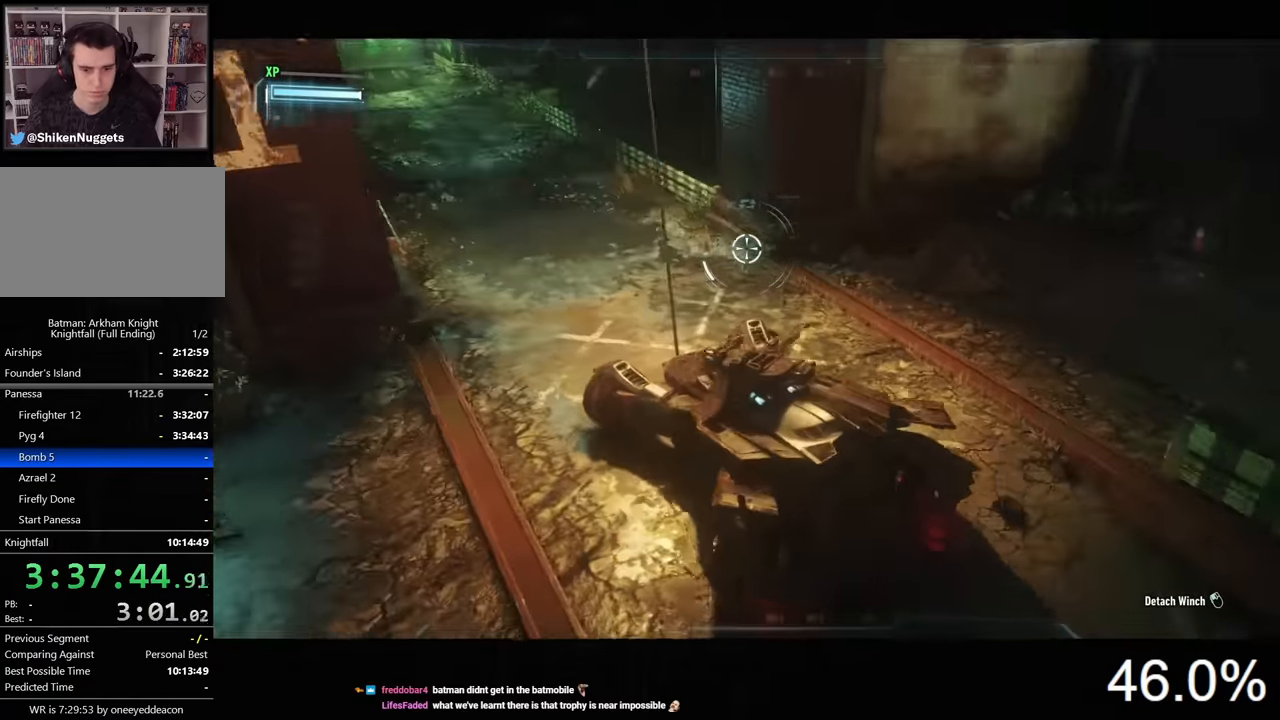
{"keys": ["d", "s"], "mouse": [], "mouse_move": "still", "events": [[167, "d", "down"]]}
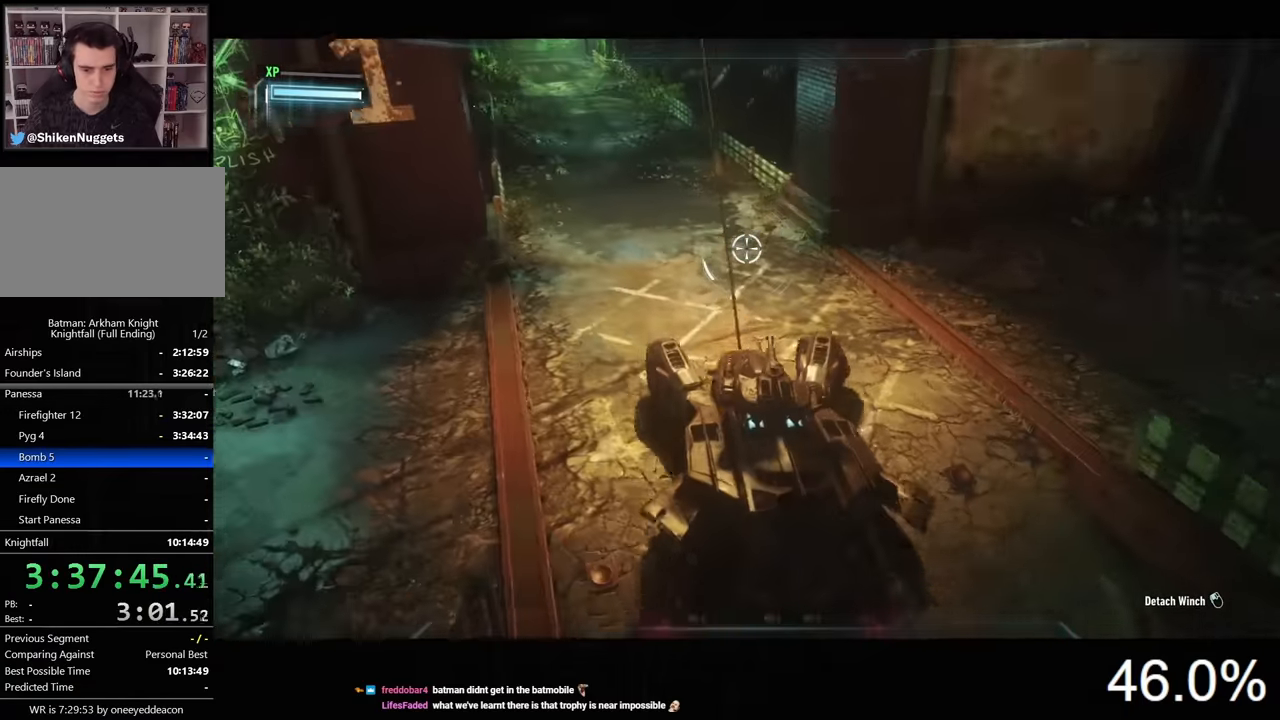
{"keys": ["s"], "mouse": [], "mouse_move": "still", "events": [[300, "d", "up"]]}
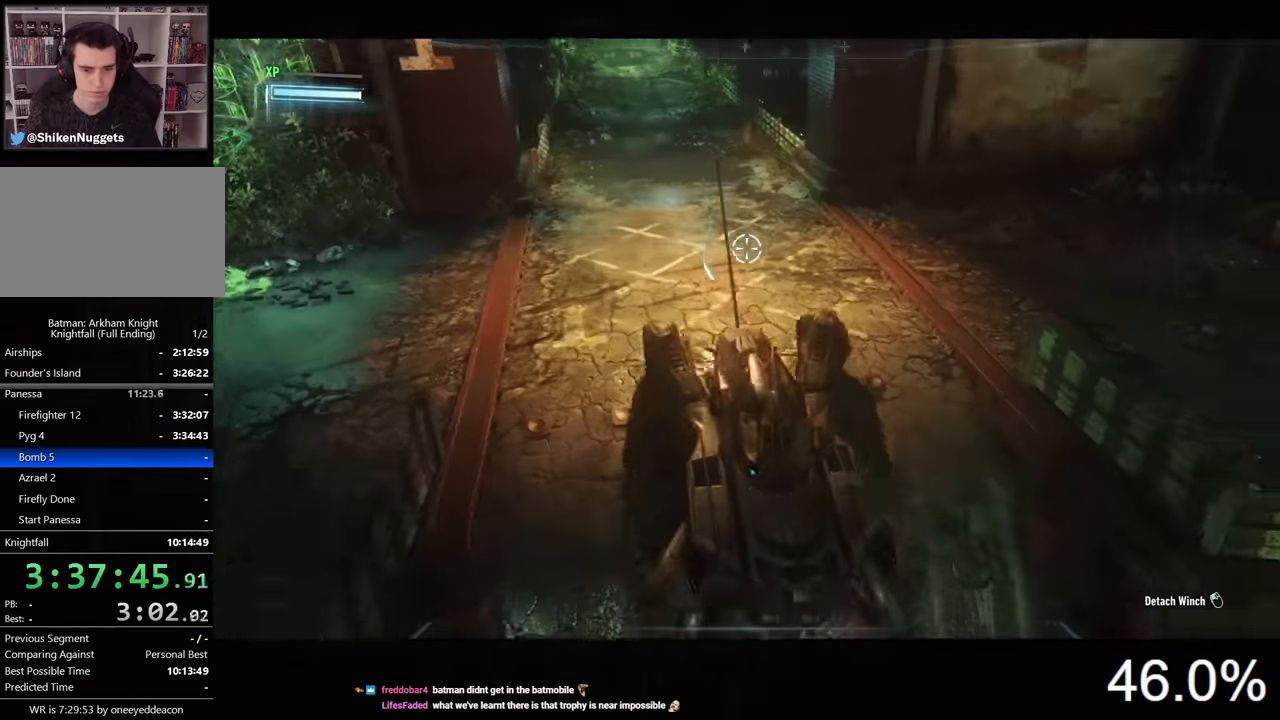
{"keys": ["s"], "mouse": [], "mouse_move": "still", "events": []}
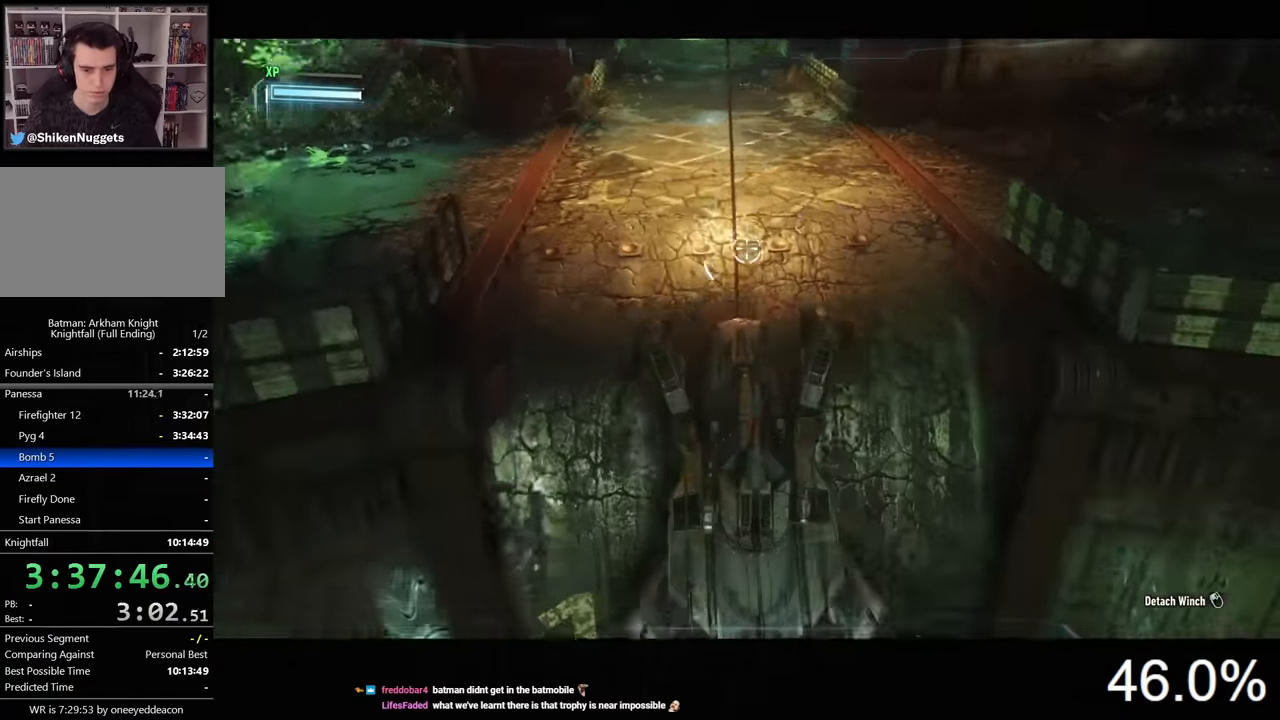
{"keys": ["s"], "mouse": [], "mouse_move": "still", "events": []}
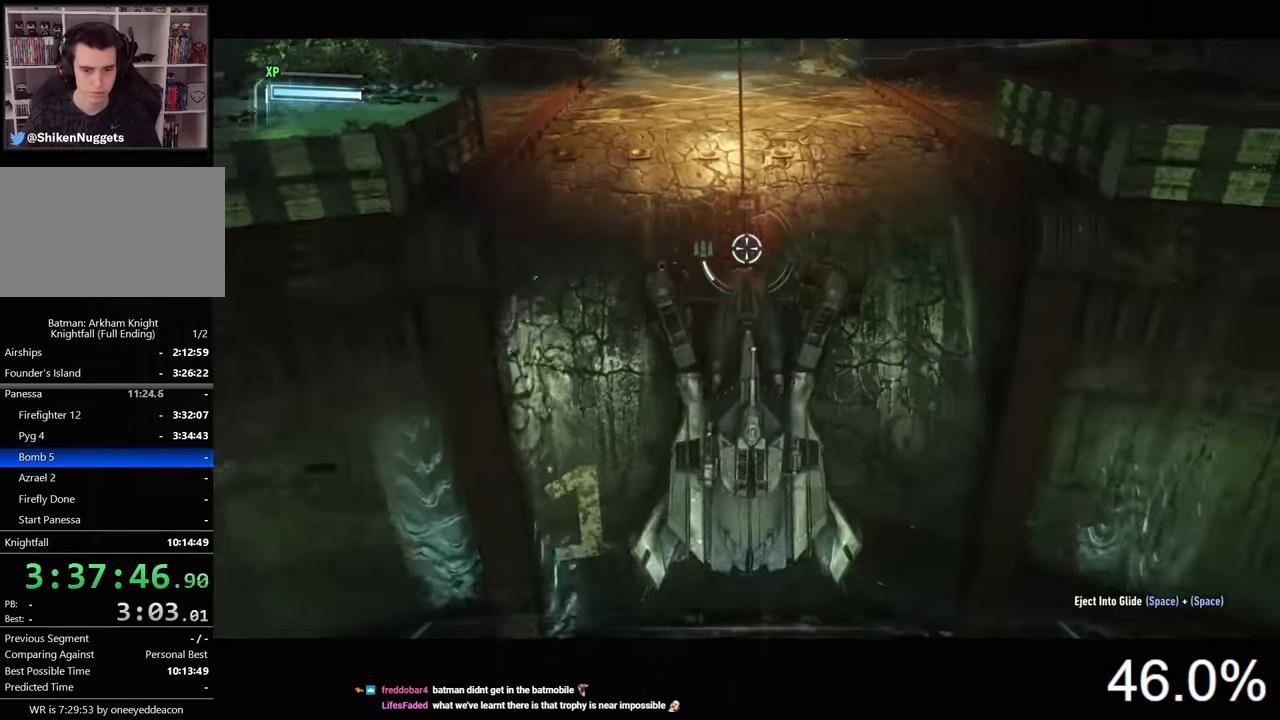
{"keys": ["s"], "mouse": [], "mouse_move": "still", "events": []}
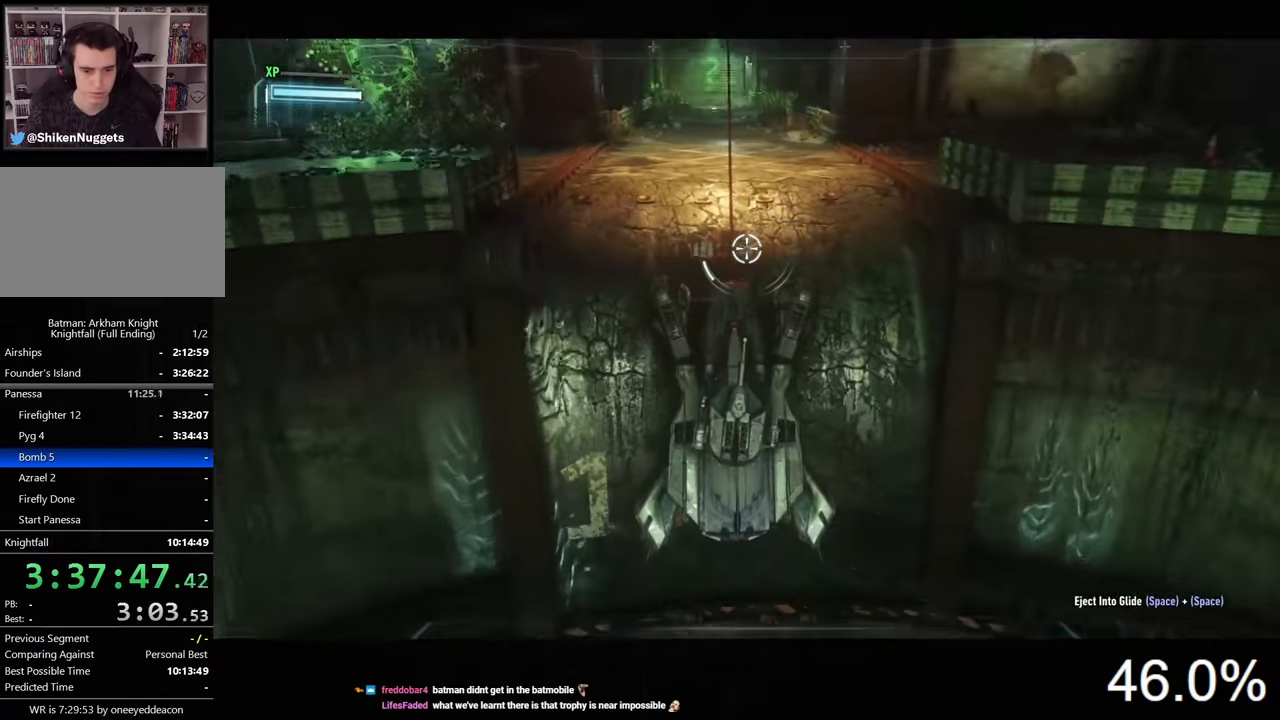
{"keys": ["s"], "mouse": [], "mouse_move": "down", "events": []}
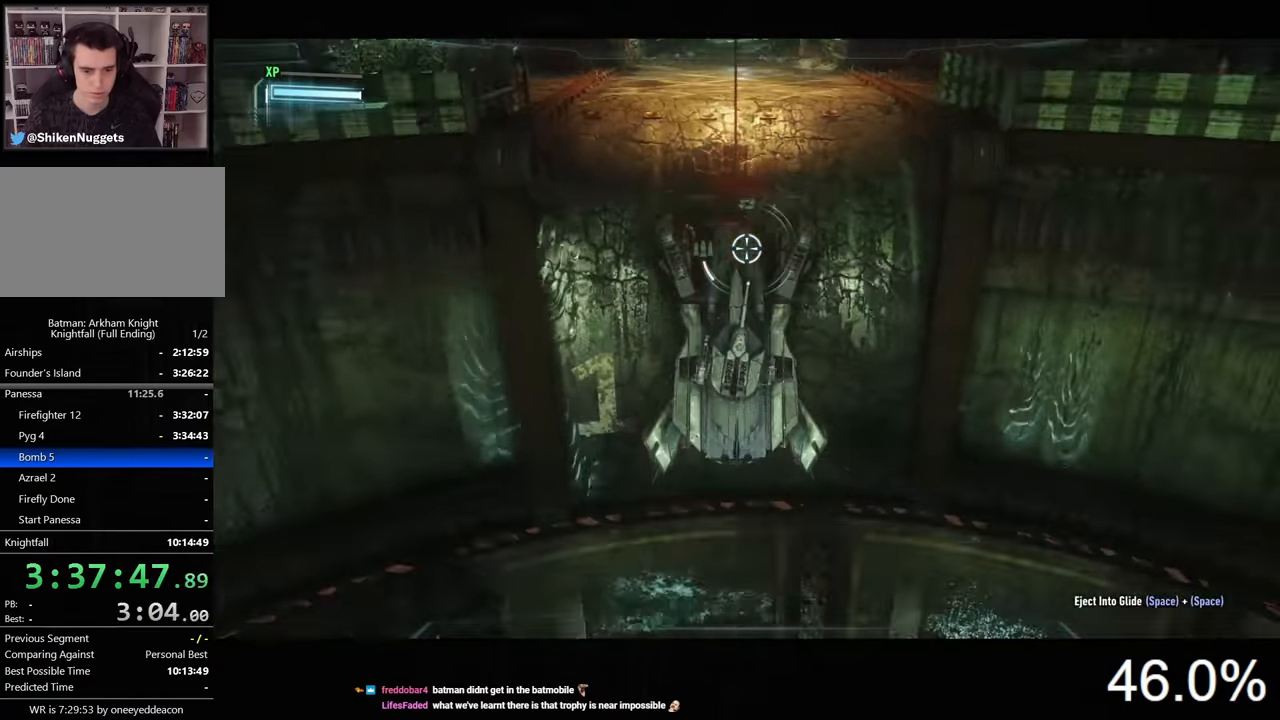
{"keys": ["s"], "mouse": [], "mouse_move": "still", "events": []}
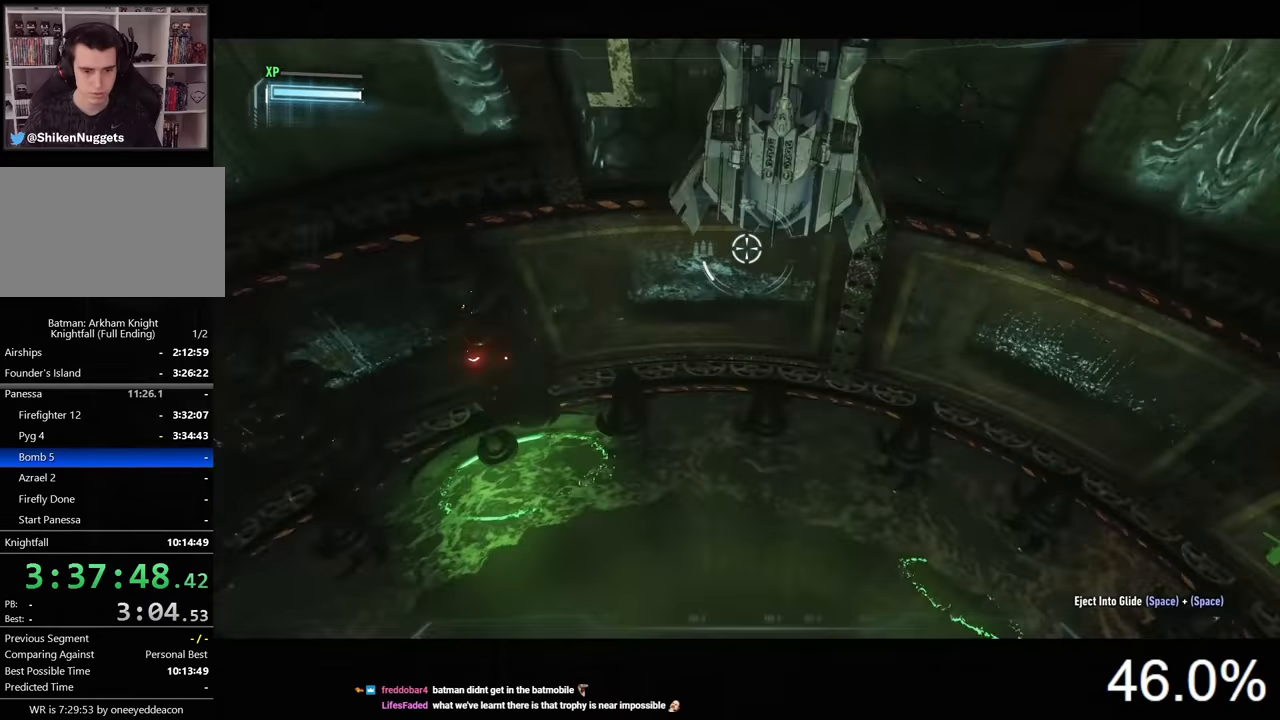
{"keys": ["s"], "mouse": [], "mouse_move": "up", "events": []}
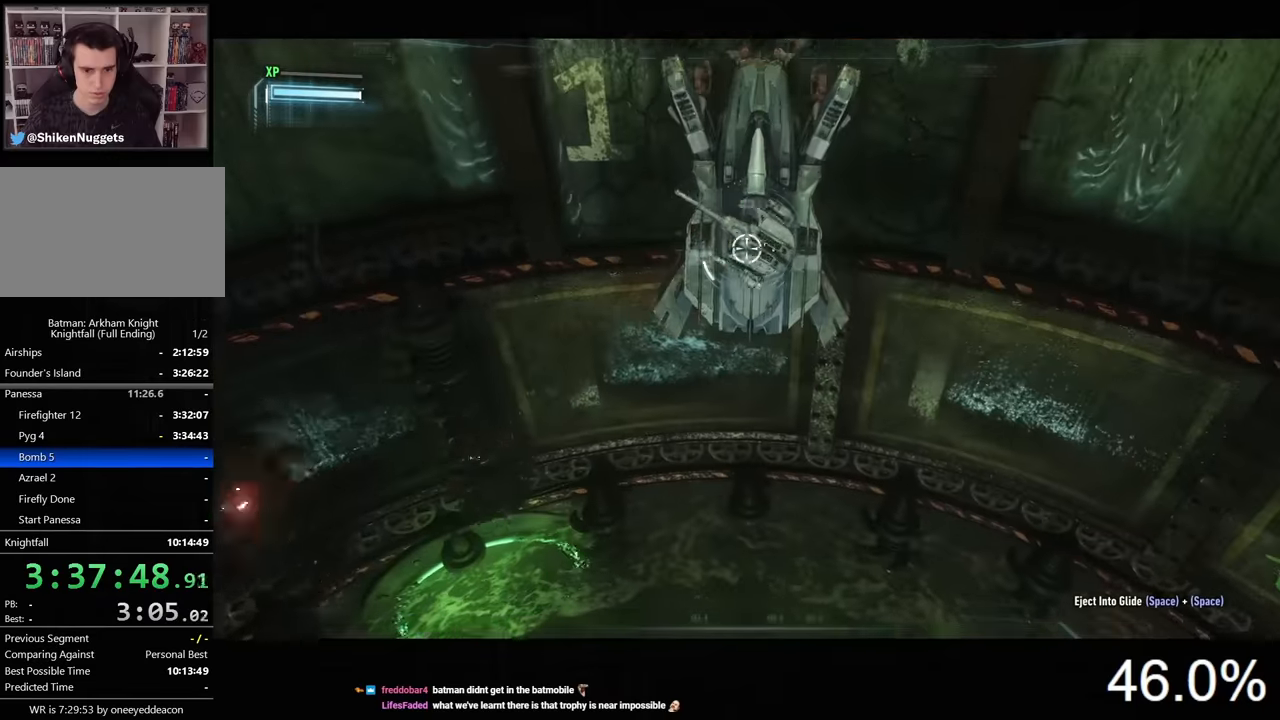
{"keys": ["s"], "mouse": [], "mouse_move": "still", "events": []}
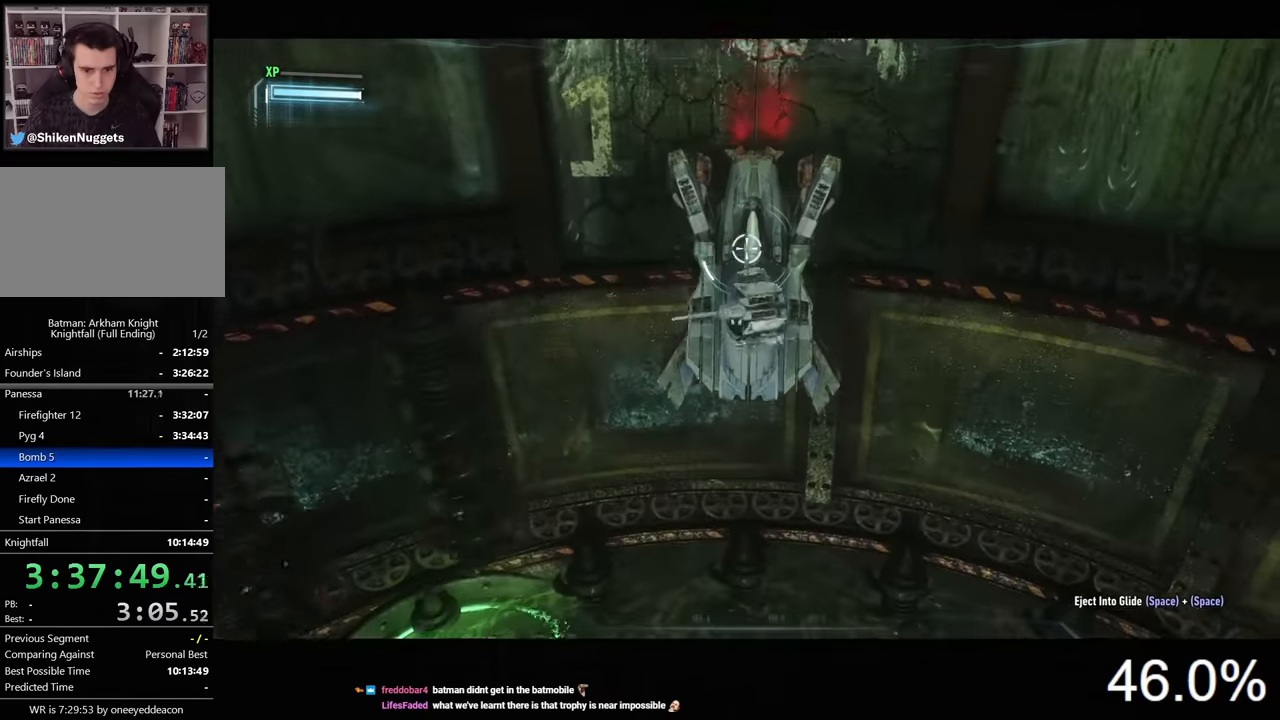
{"keys": ["d"], "mouse": [], "mouse_move": "still", "events": [[300, "s", "up"], [433, "d", "down"]]}
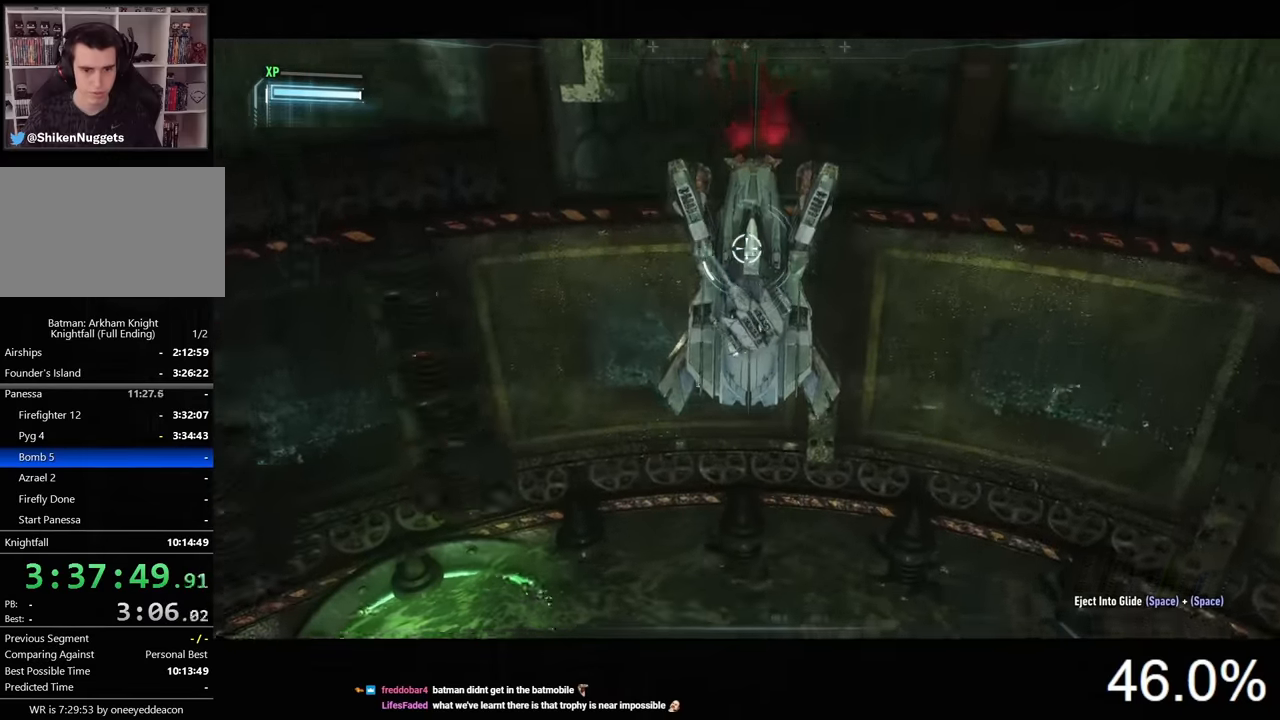
{"keys": ["d"], "mouse": [], "mouse_move": "still", "events": [[200, "w", "down"], [433, "w", "up"]]}
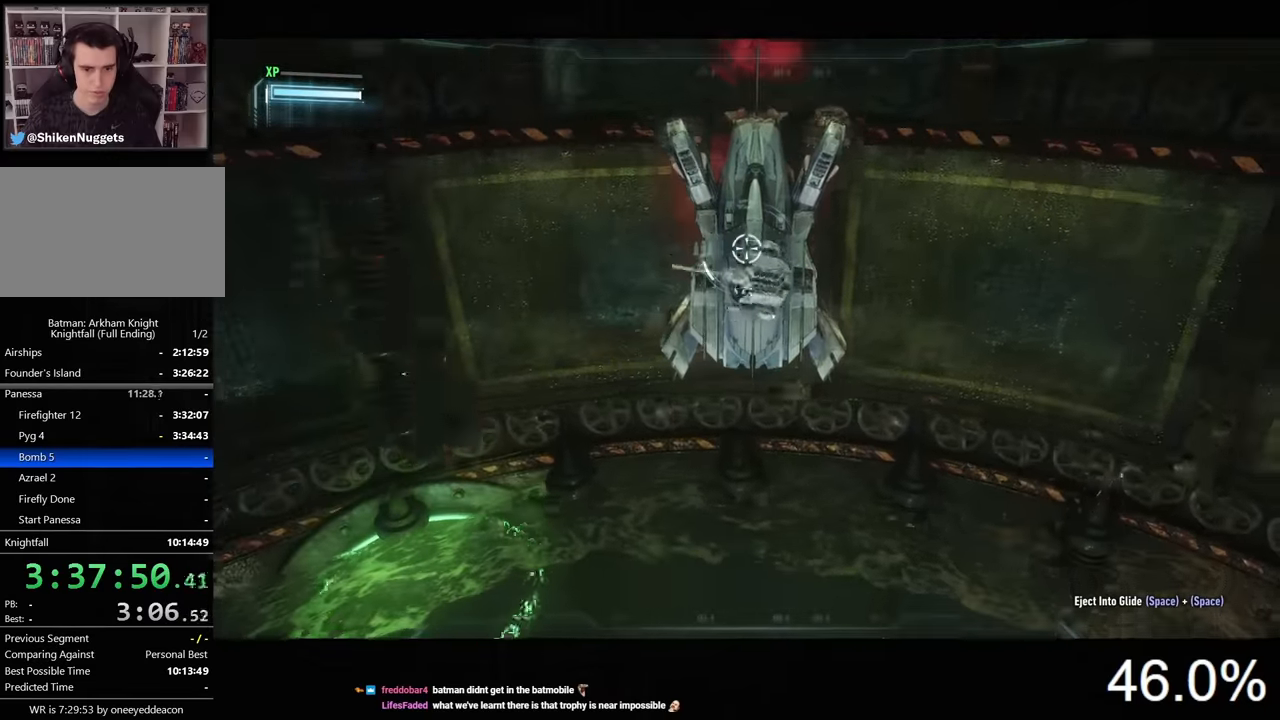
{"keys": ["d"], "mouse": [], "mouse_move": "still", "events": []}
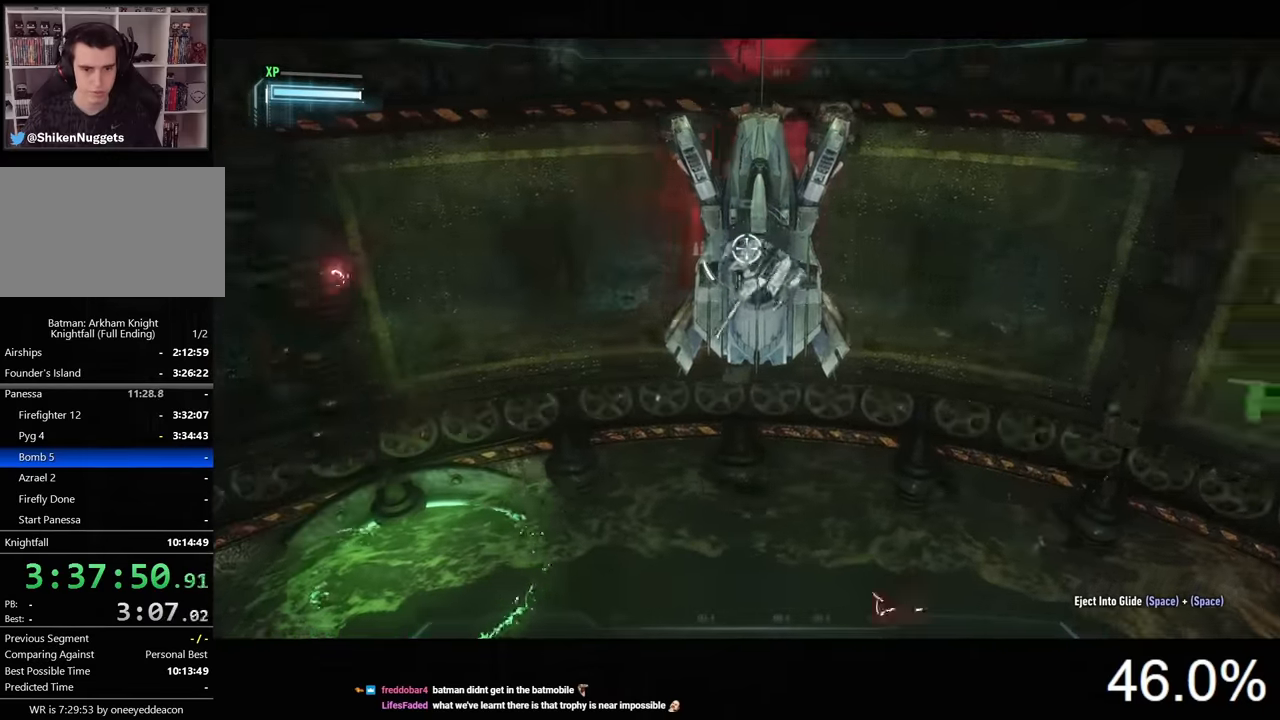
{"keys": ["d"], "mouse": [], "mouse_move": "still", "events": []}
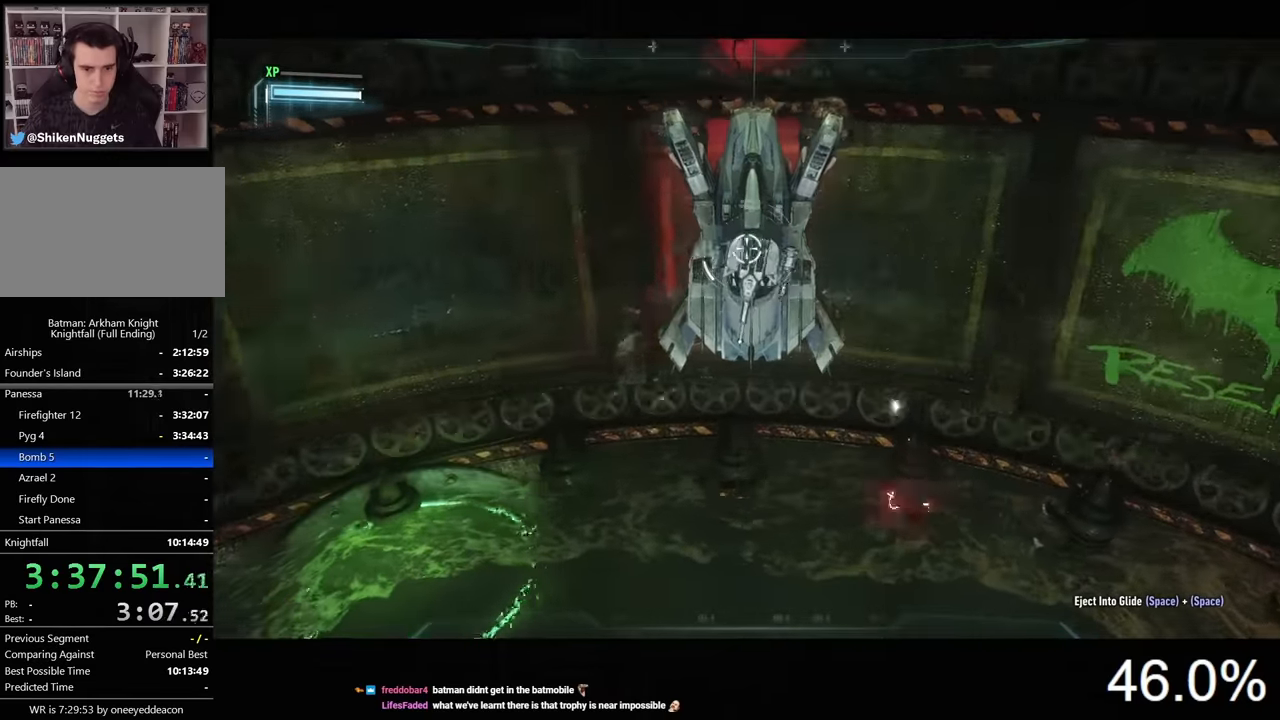
{"keys": ["d"], "mouse": [], "mouse_move": "still", "events": [[333, "s", "down"], [466, "s", "up"]]}
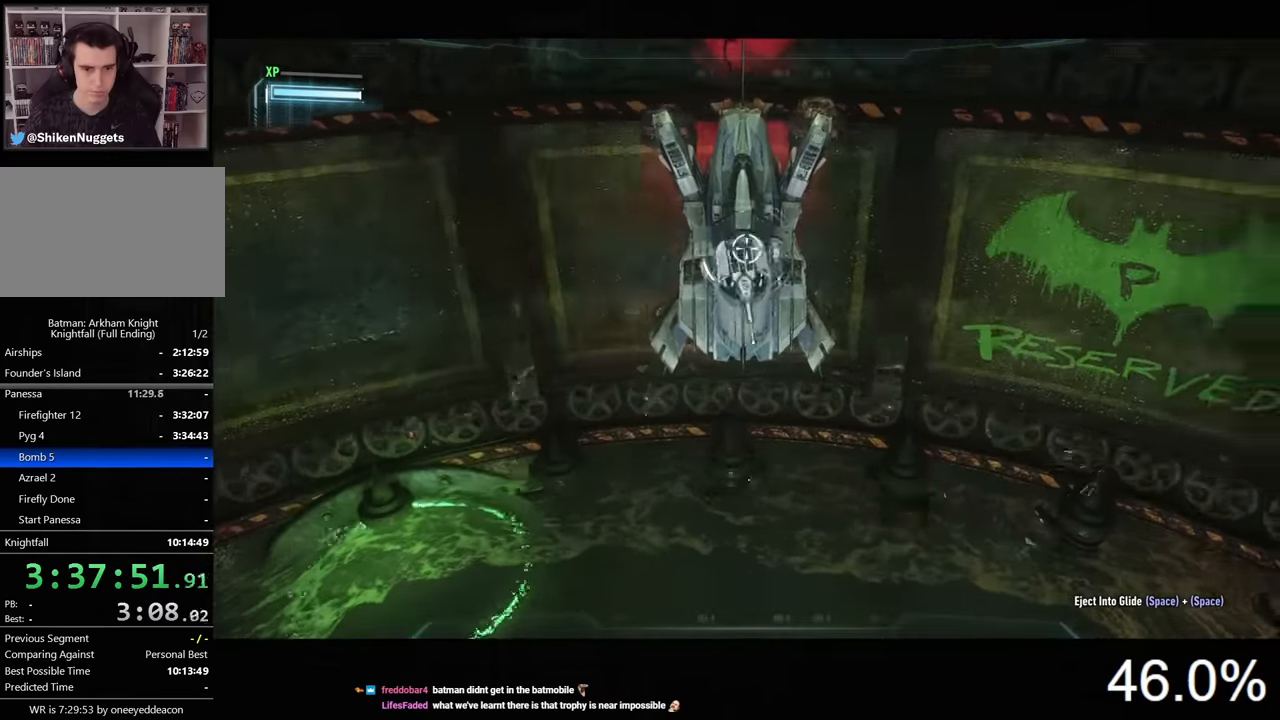
{"keys": ["d"], "mouse": [], "mouse_move": "still", "events": []}
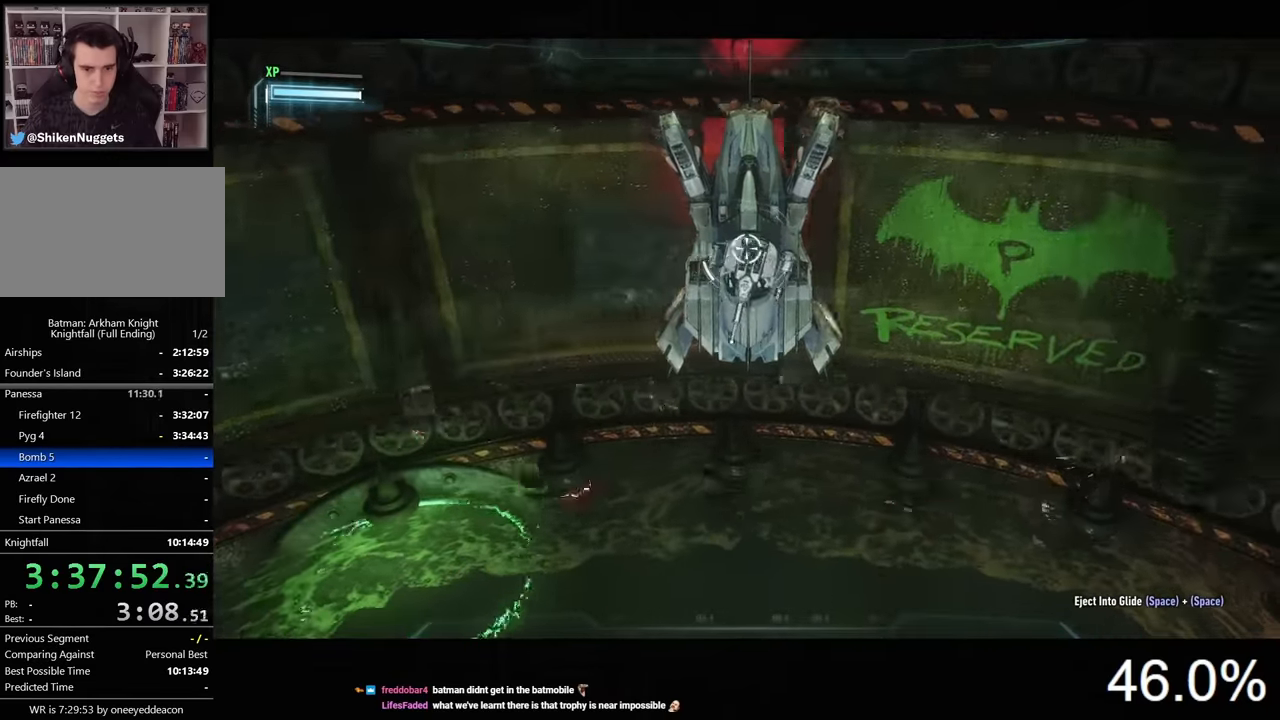
{"keys": [], "mouse": [], "mouse_move": "still", "events": [[366, "d", "up"]]}
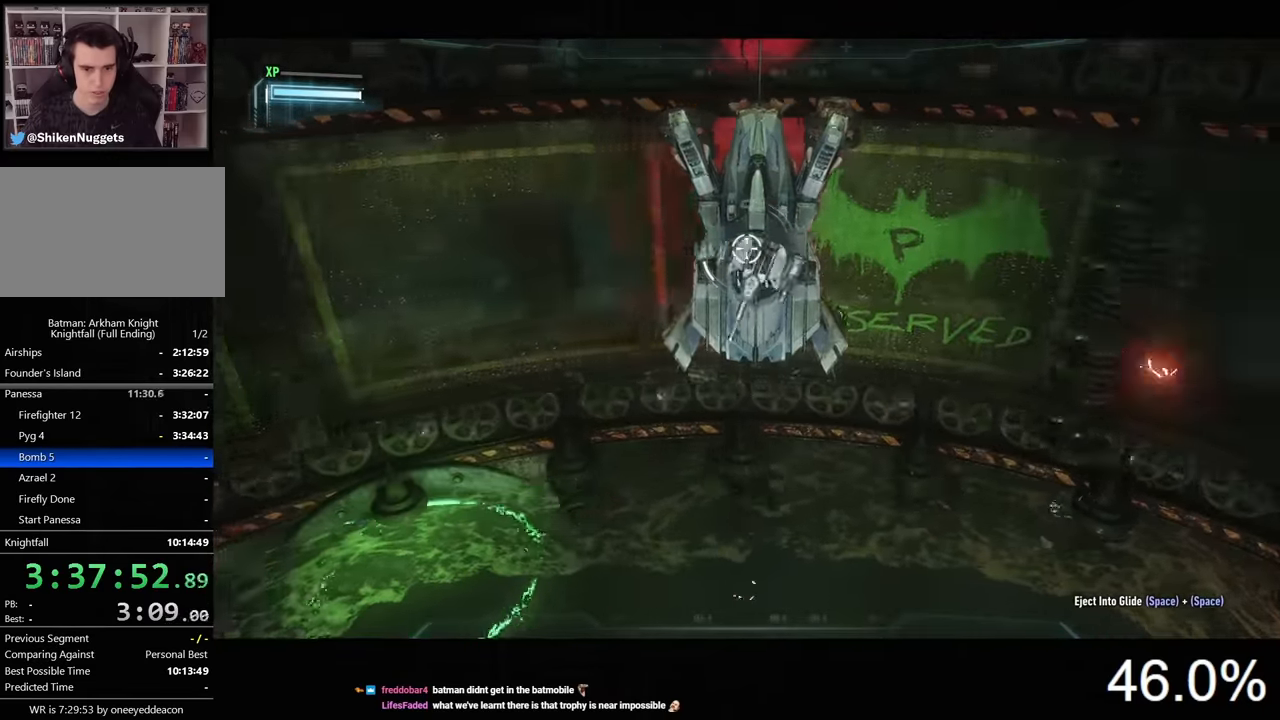
{"keys": [], "mouse": [], "mouse_move": "right", "events": []}
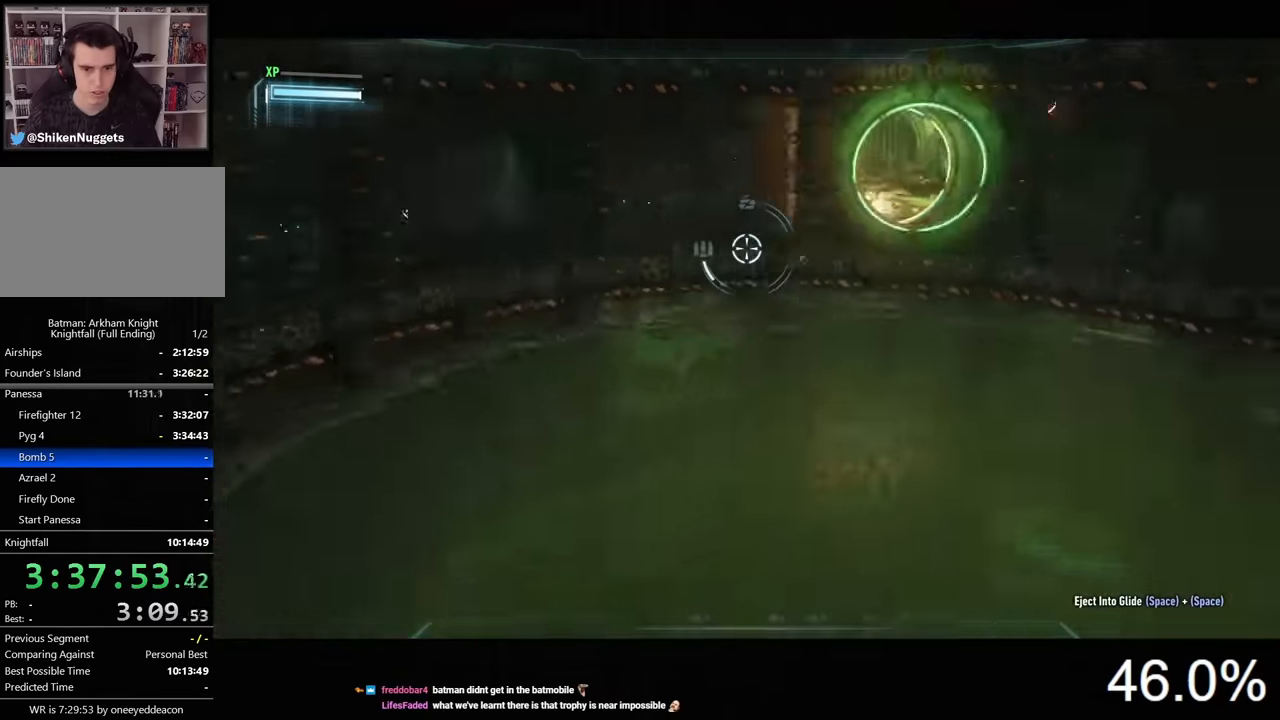
{"keys": ["space"], "mouse": [], "mouse_move": "still", "events": [[466, "space", "down"]]}
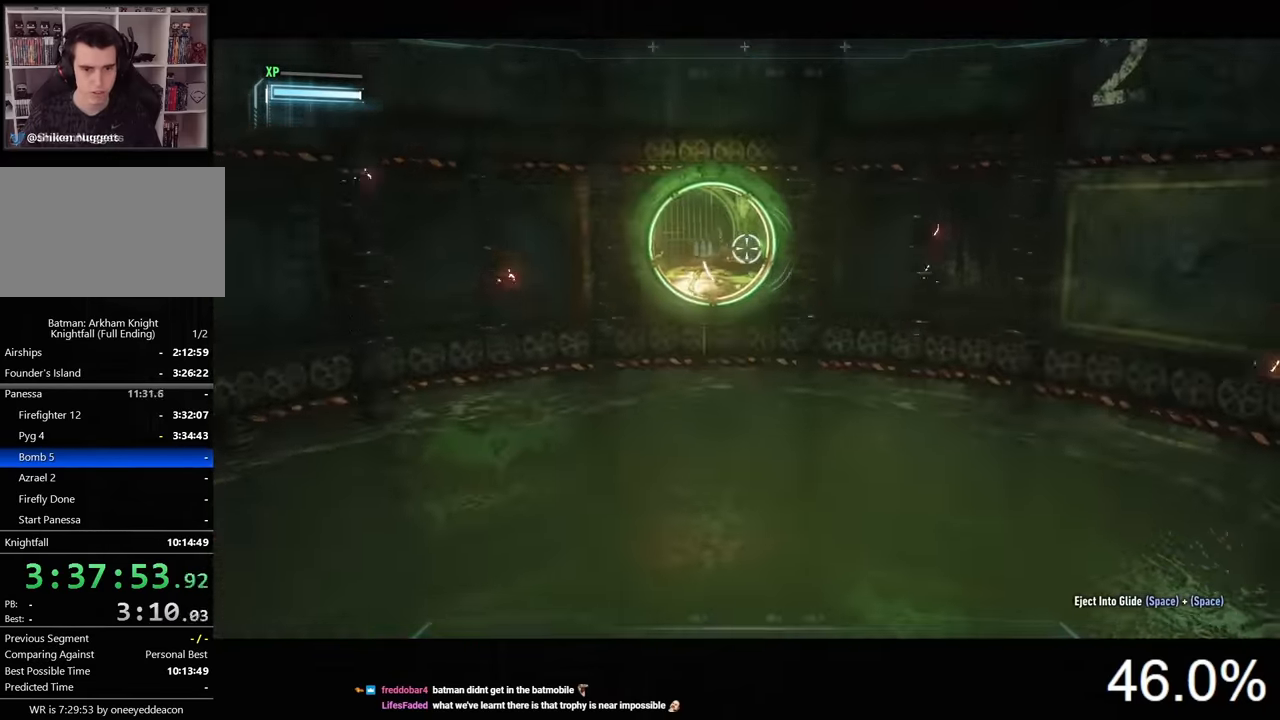
{"keys": ["space"], "mouse": [], "mouse_move": "still", "events": [[33, "space", "up"], [100, "space", "down"]]}